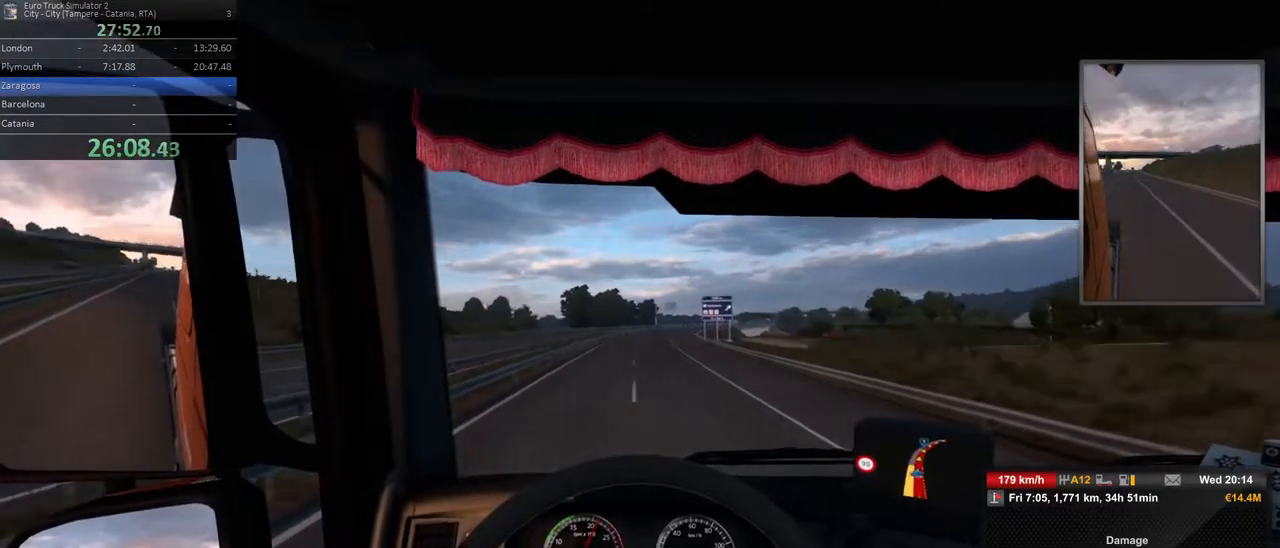
Gameplay with a controller (Xbox layout); each line is a JSON object with the inputs held at the frame after it. "events" lists button and stick changes between this image and that frame as [ms after this image, input, new state], when the widget could be followed in between. Not read: DPAD_DOWN DPAD_LEFT DPAD_RIGHT DPAD_UP L3 R3.
{"buttons": [], "left_stick": "center", "right_stick": "center", "events": [[183, "left_stick", "center"]]}
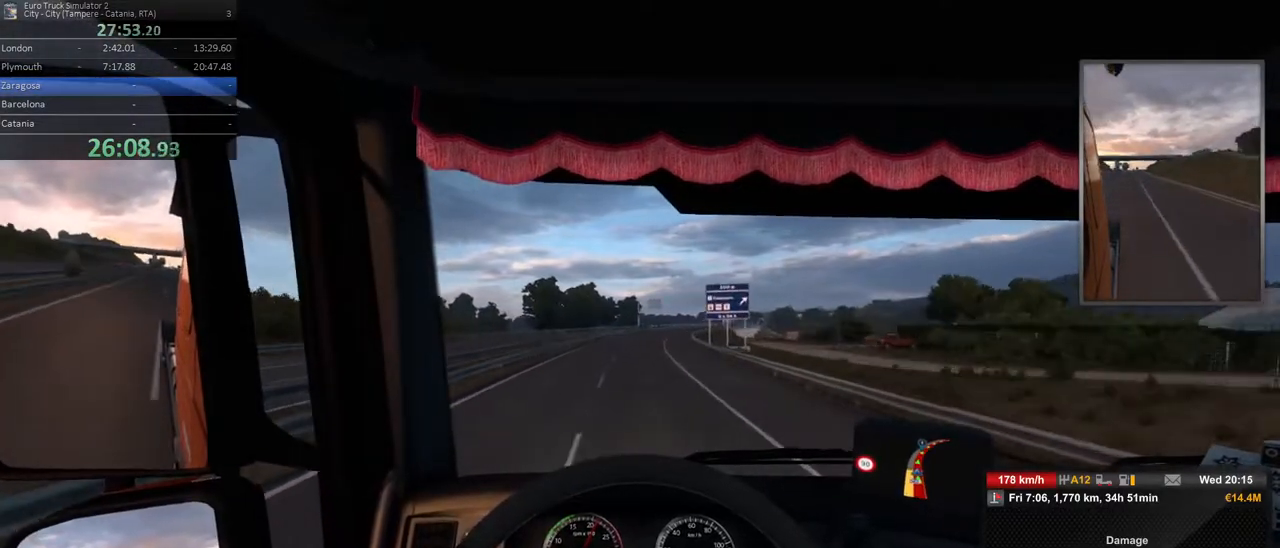
{"buttons": [], "left_stick": "center", "right_stick": "center", "events": [[100, "left_stick", "right"], [250, "left_stick", "center"]]}
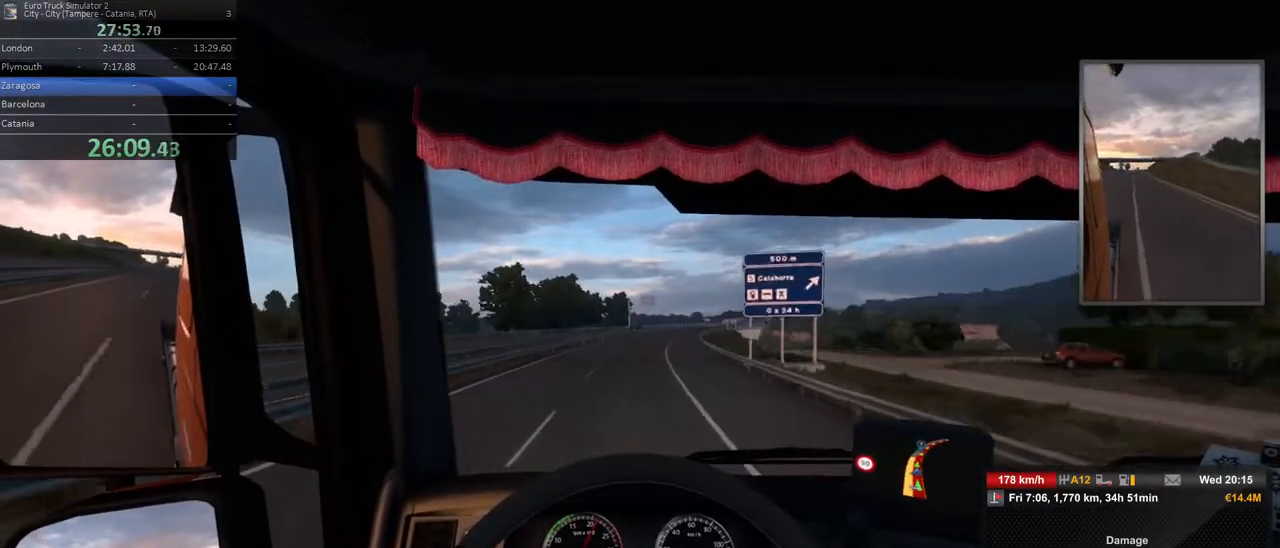
{"buttons": [], "left_stick": "center", "right_stick": "center", "events": [[117, "left_stick", "right"], [350, "left_stick", "center"]]}
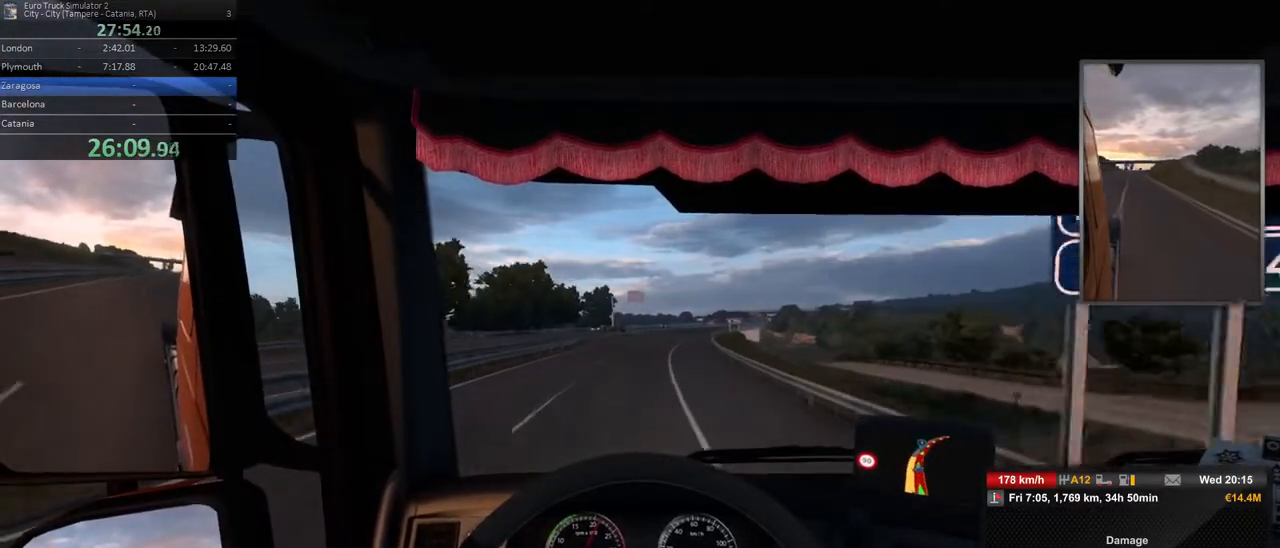
{"buttons": [], "left_stick": "center", "right_stick": "center", "events": [[100, "left_stick", "right"], [383, "left_stick", "center"]]}
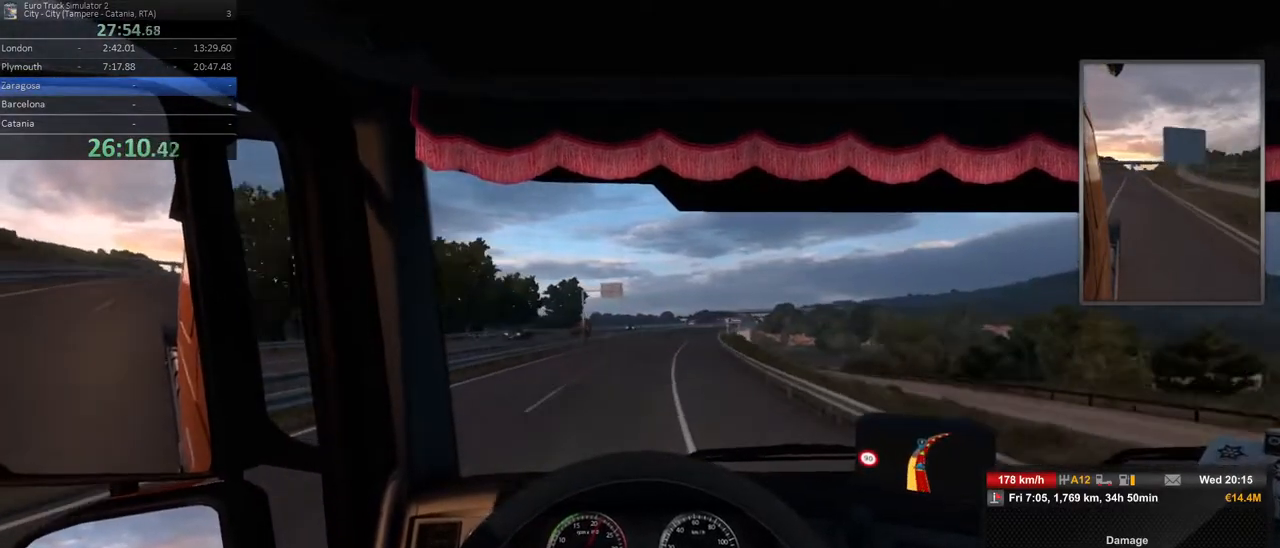
{"buttons": [], "left_stick": "right", "right_stick": "center", "events": [[367, "left_stick", "right"]]}
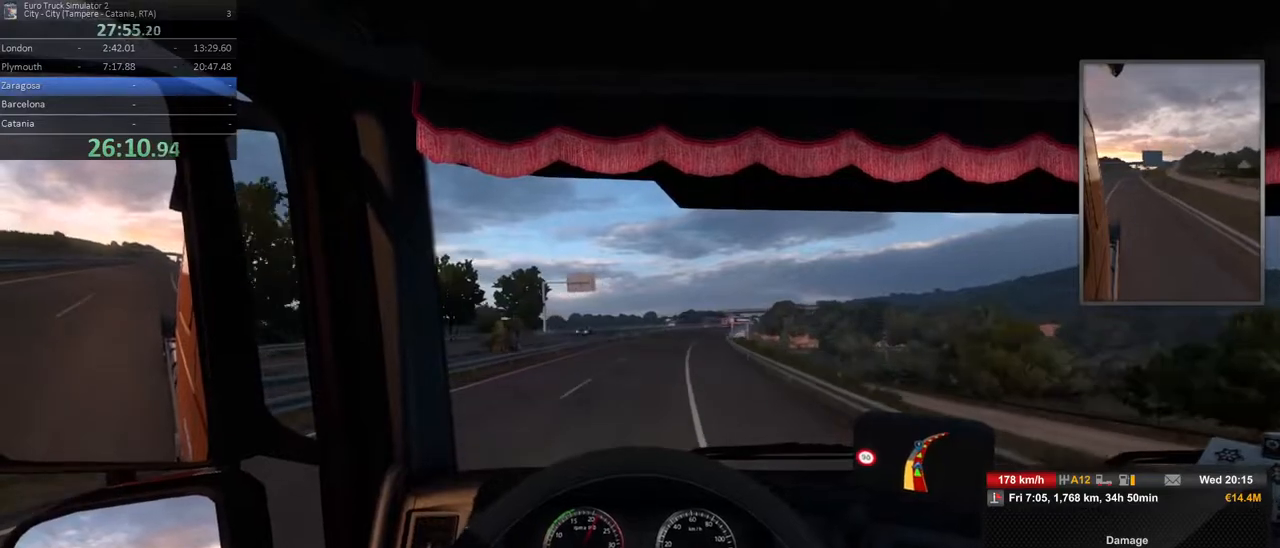
{"buttons": [], "left_stick": "right", "right_stick": "center", "events": [[150, "left_stick", "center"], [367, "left_stick", "right"]]}
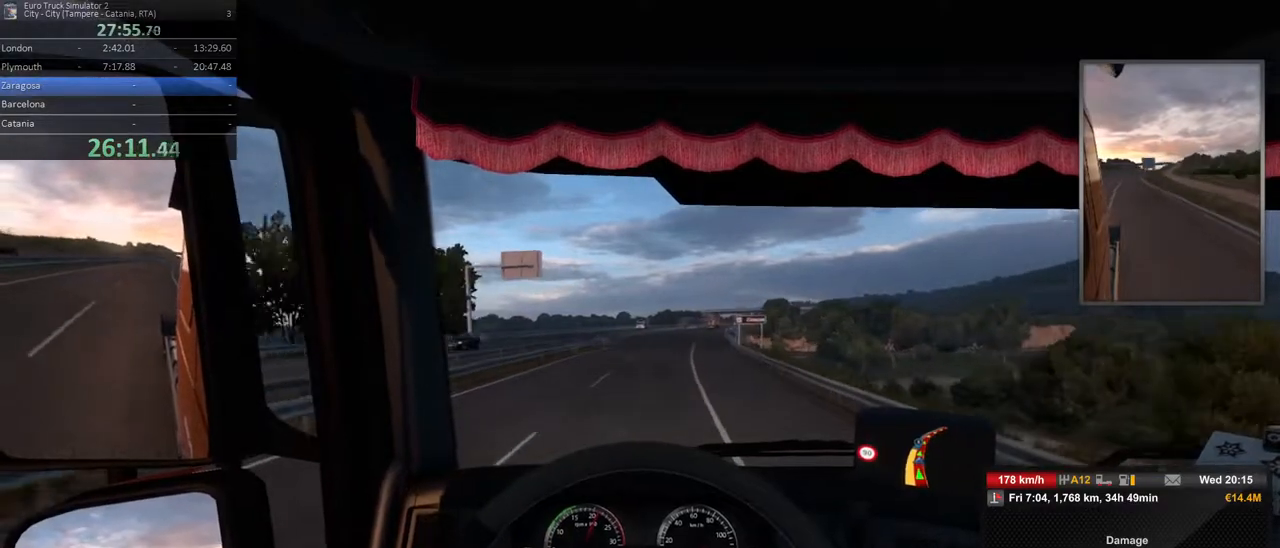
{"buttons": [], "left_stick": "right", "right_stick": "center", "events": [[117, "left_stick", "center"], [350, "left_stick", "right"]]}
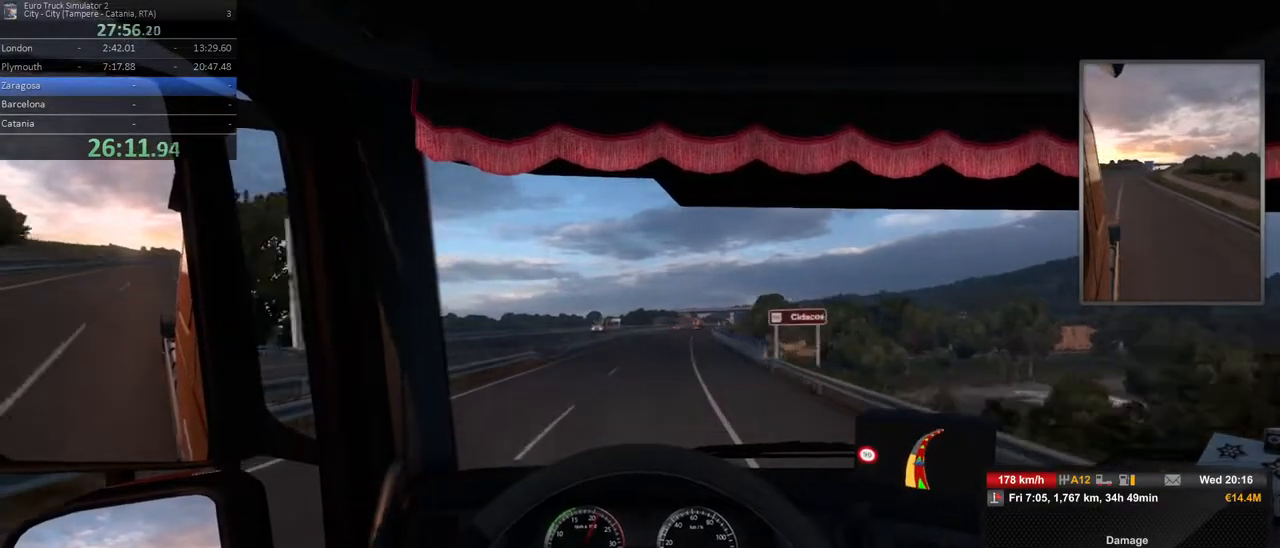
{"buttons": [], "left_stick": "center", "right_stick": "center", "events": [[100, "left_stick", "center"]]}
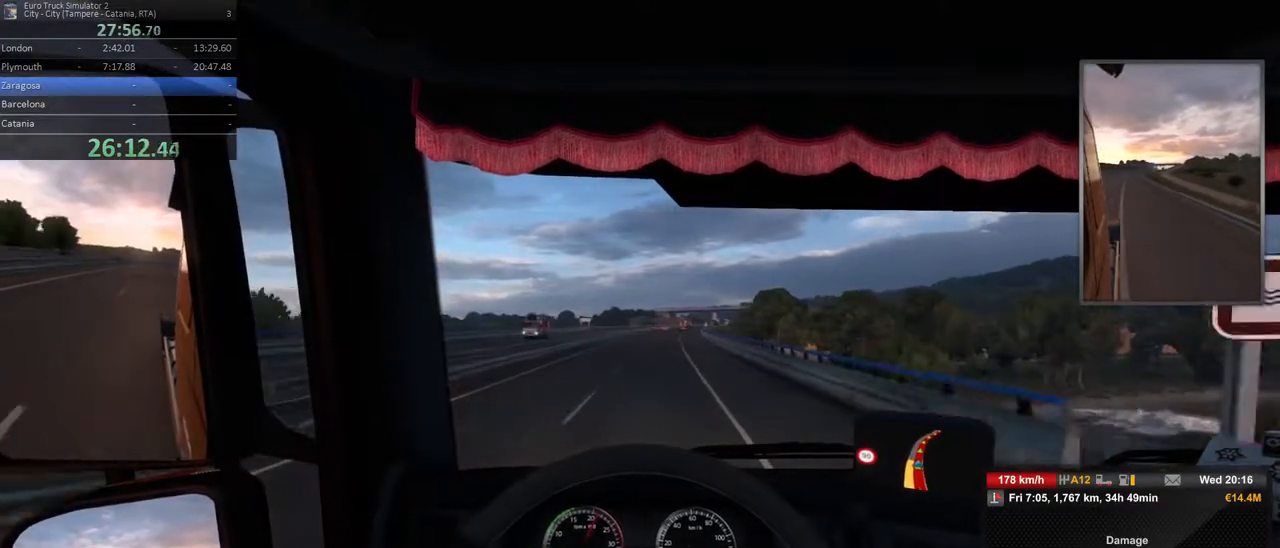
{"buttons": [], "left_stick": "right", "right_stick": "center", "events": [[83, "left_stick", "right"], [367, "left_stick", "center"], [483, "left_stick", "right"]]}
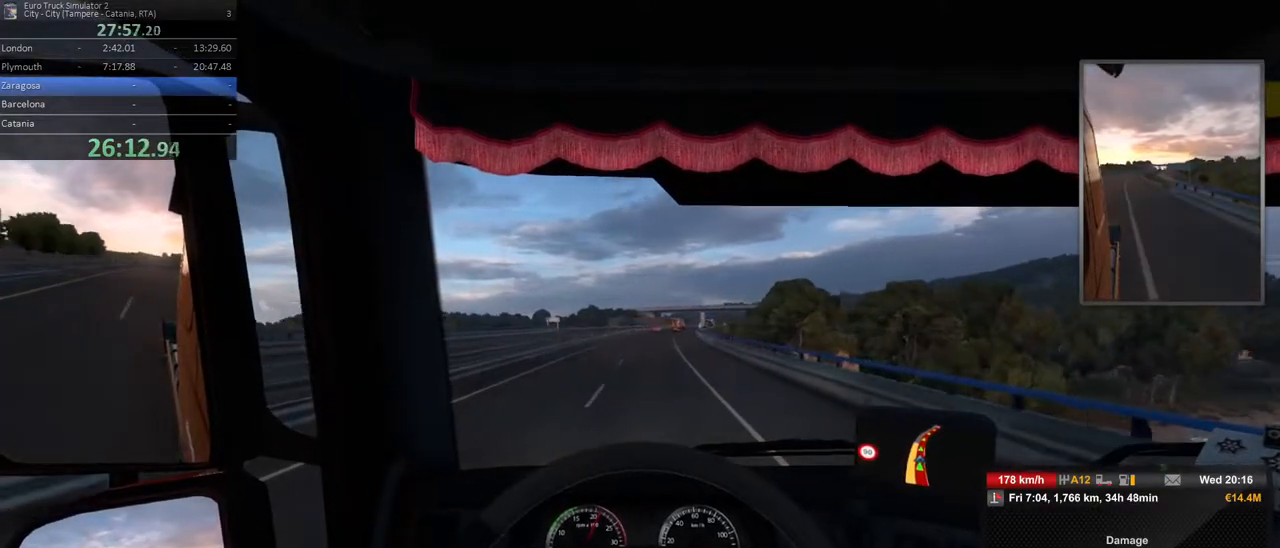
{"buttons": [], "left_stick": "center", "right_stick": "center", "events": [[150, "left_stick", "center"]]}
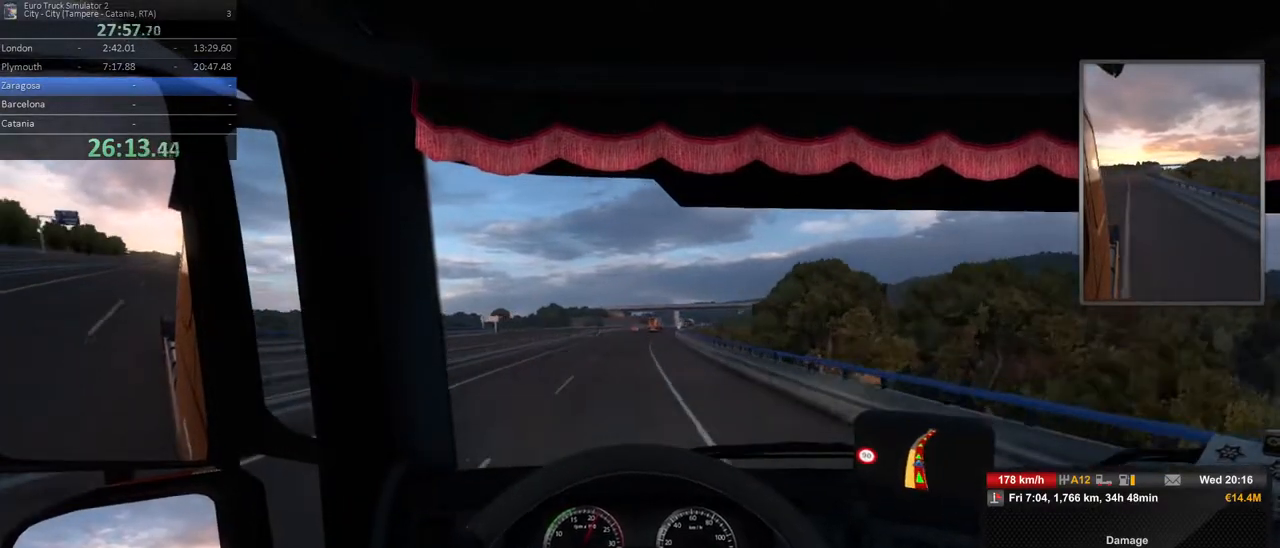
{"buttons": [], "left_stick": "center", "right_stick": "center", "events": []}
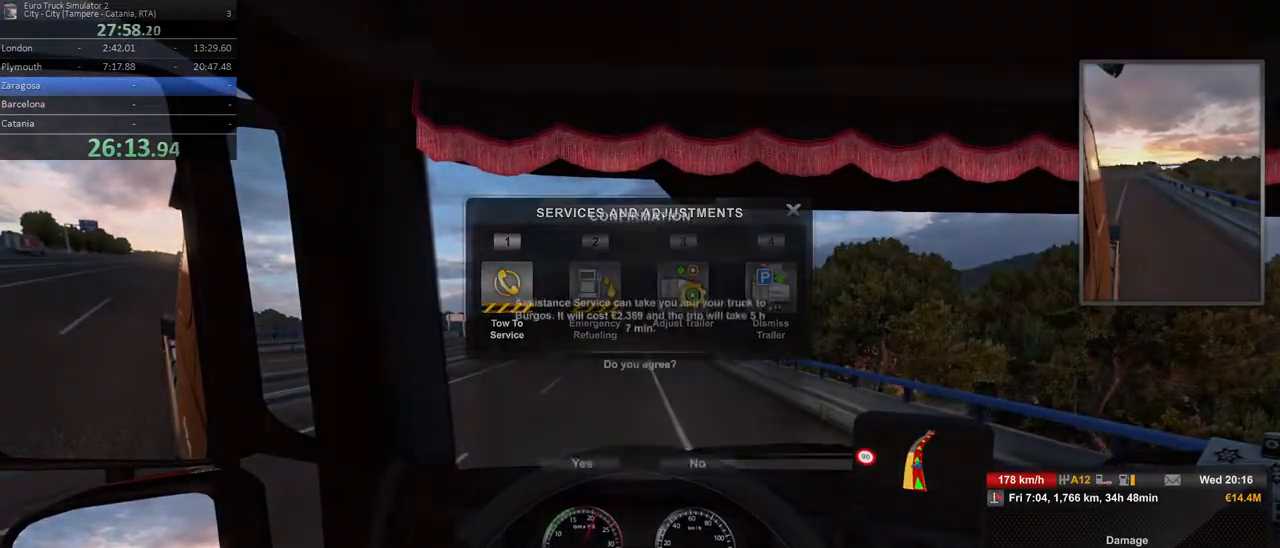
{"buttons": [], "left_stick": "center", "right_stick": "center", "events": []}
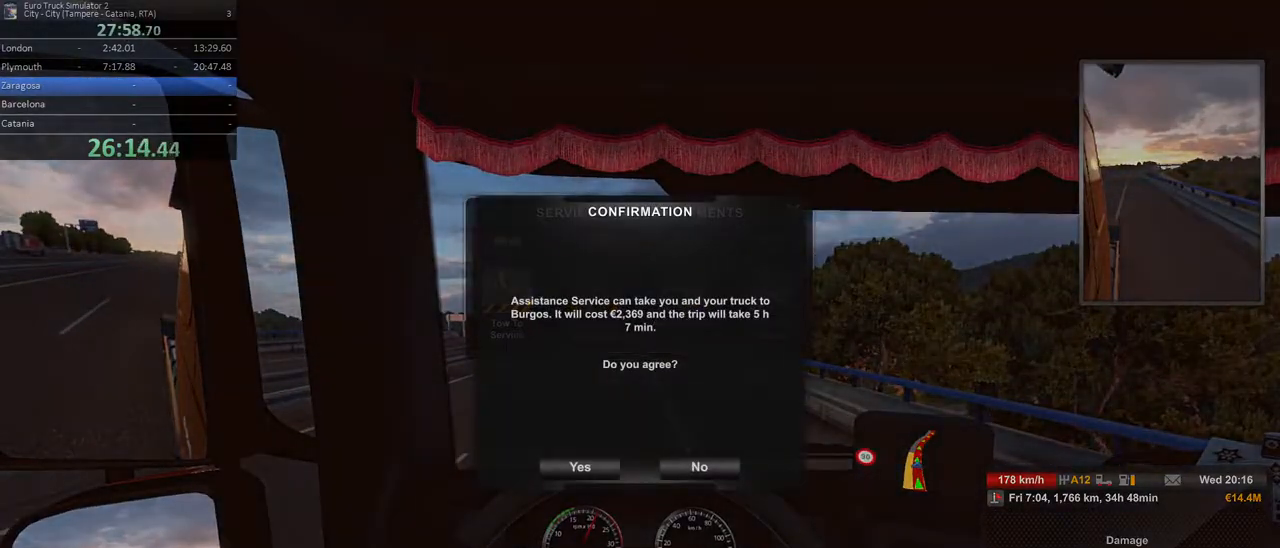
{"buttons": [], "left_stick": "center", "right_stick": "center", "events": []}
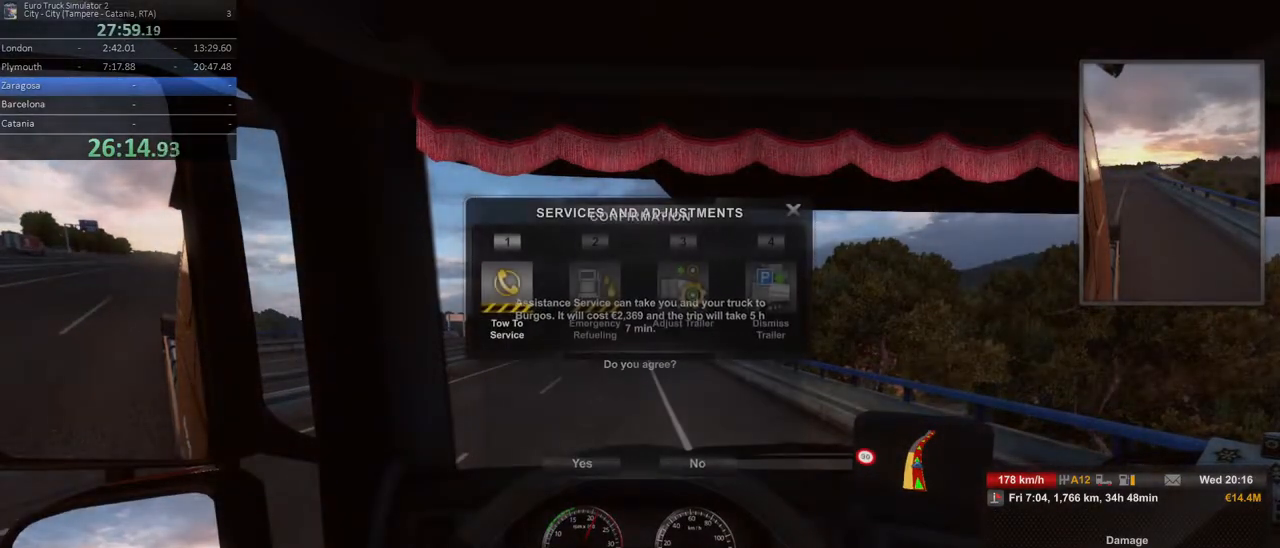
{"buttons": [], "left_stick": "center", "right_stick": "center", "events": []}
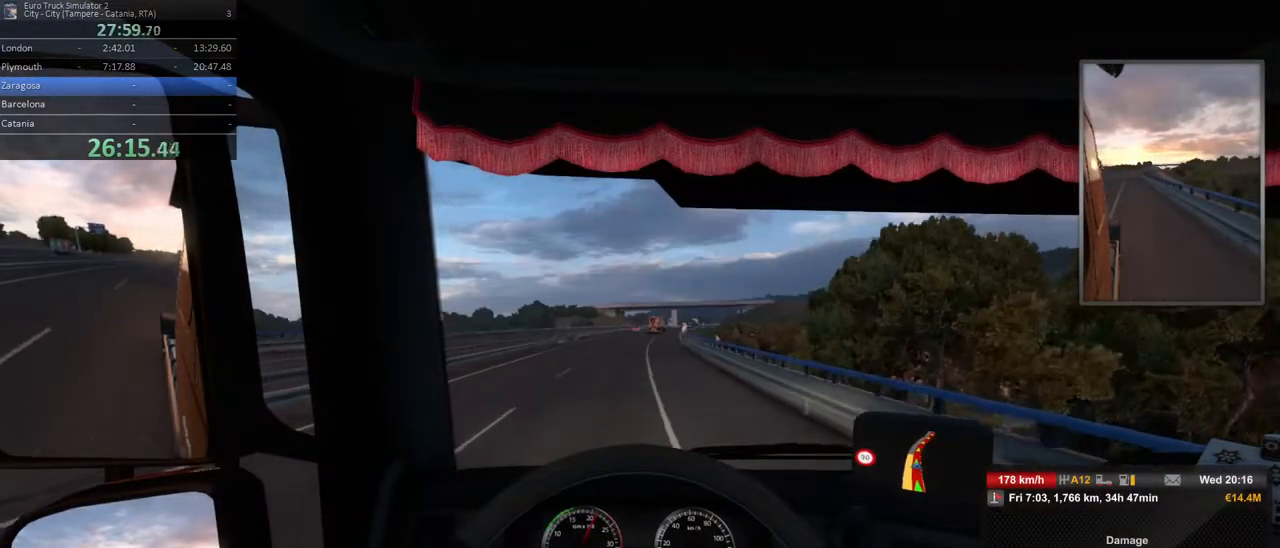
{"buttons": [], "left_stick": "right", "right_stick": "center", "events": [[217, "left_stick", "right"]]}
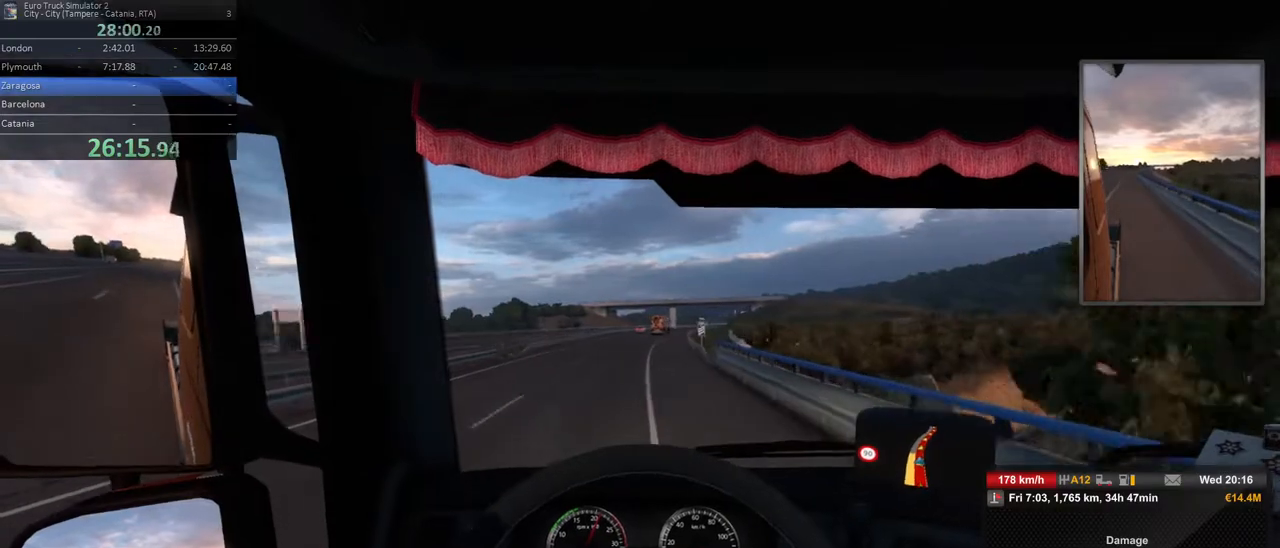
{"buttons": [], "left_stick": "center", "right_stick": "center", "events": [[33, "left_stick", "center"], [267, "left_stick", "left"], [450, "left_stick", "center"]]}
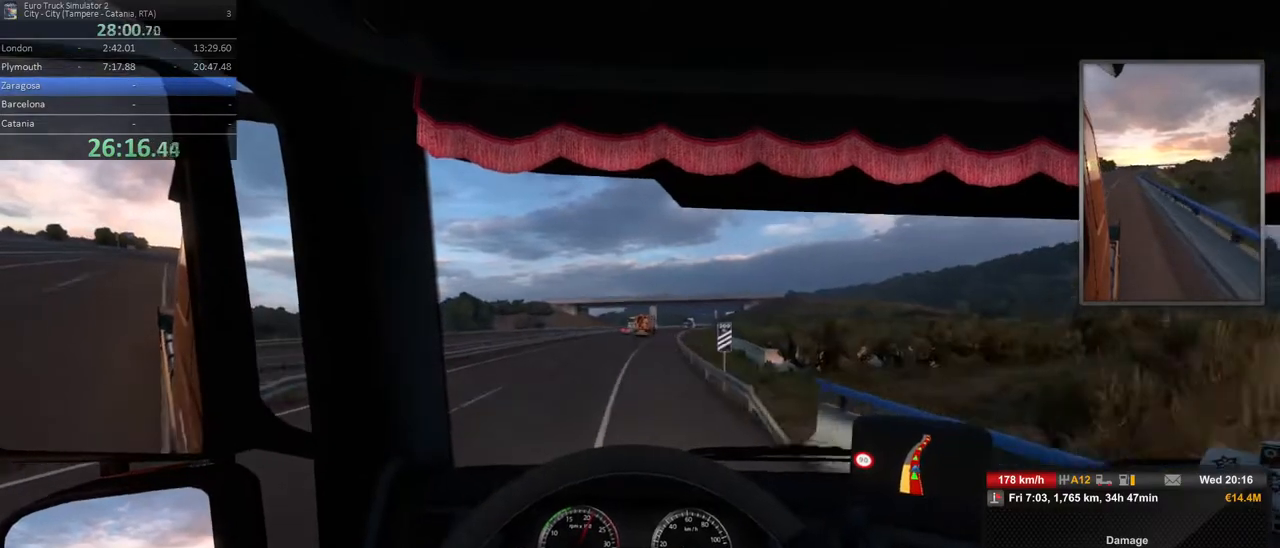
{"buttons": [], "left_stick": "right", "right_stick": "center", "events": [[333, "left_stick", "right"]]}
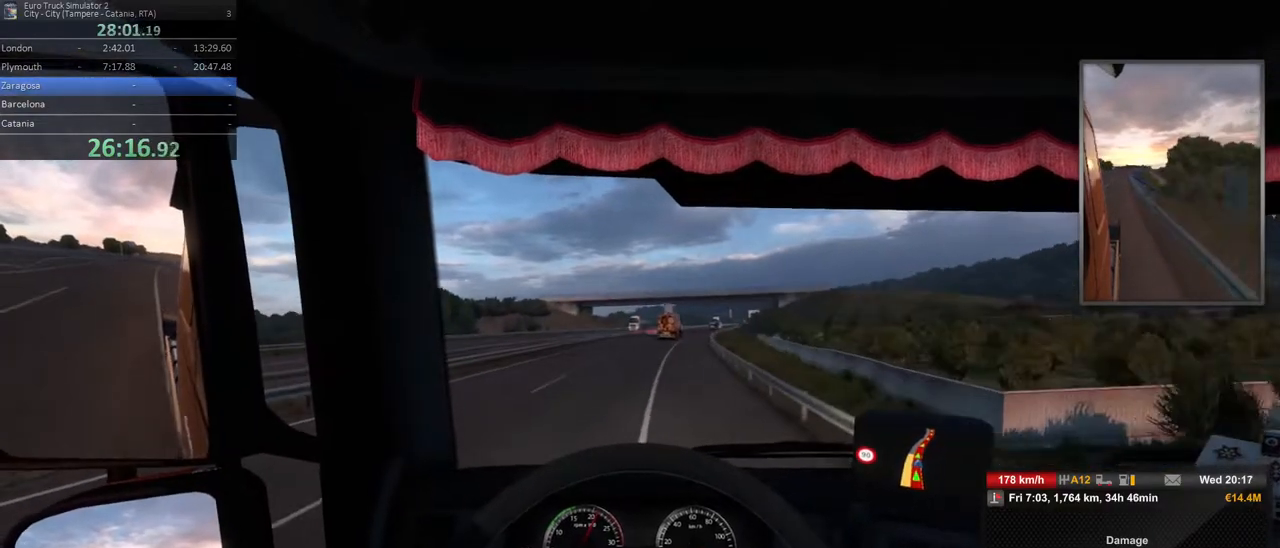
{"buttons": [], "left_stick": "right", "right_stick": "center", "events": [[217, "left_stick", "center"], [433, "left_stick", "right"]]}
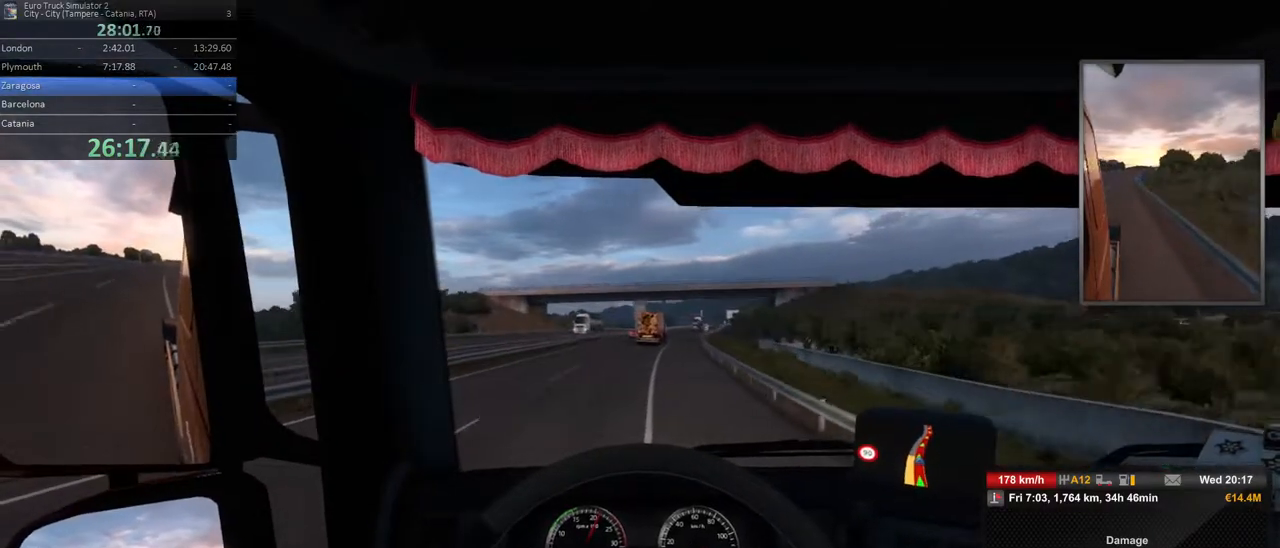
{"buttons": [], "left_stick": "right", "right_stick": "center", "events": [[133, "left_stick", "center"], [417, "left_stick", "right"]]}
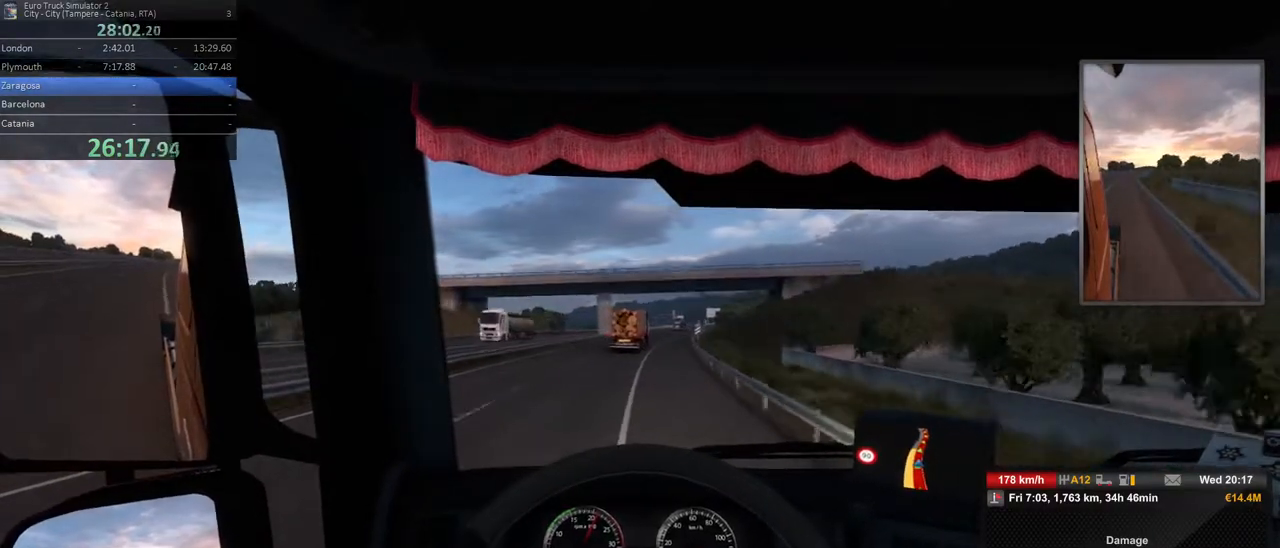
{"buttons": [], "left_stick": "right", "right_stick": "center", "events": [[83, "left_stick", "center"], [317, "left_stick", "right"]]}
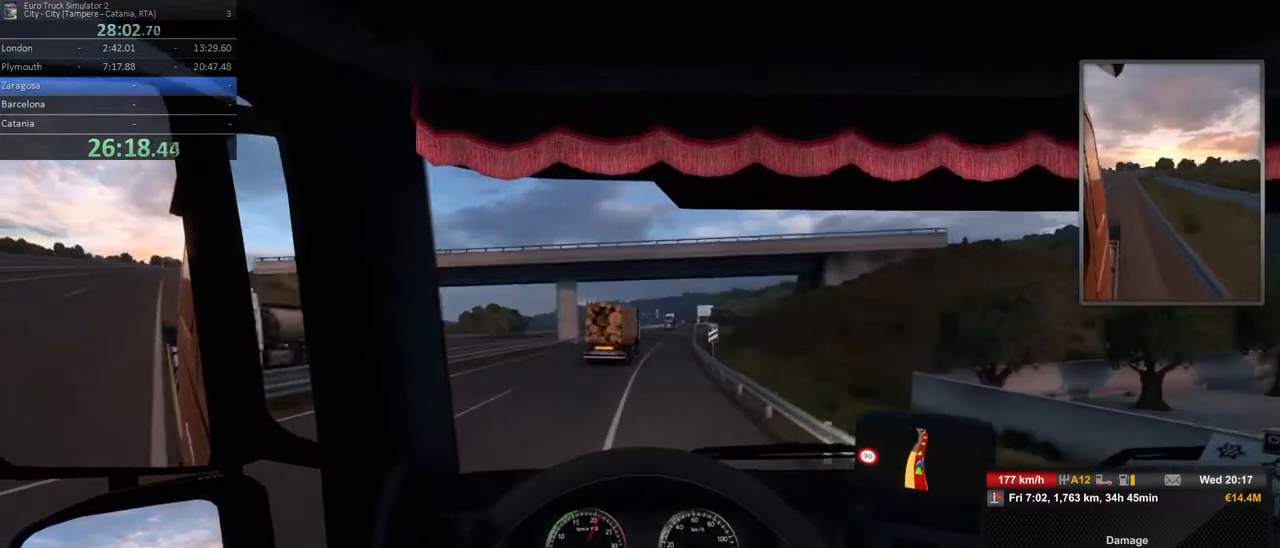
{"buttons": [], "left_stick": "center", "right_stick": "center", "events": [[33, "left_stick", "center"], [283, "left_stick", "right"], [467, "left_stick", "center"]]}
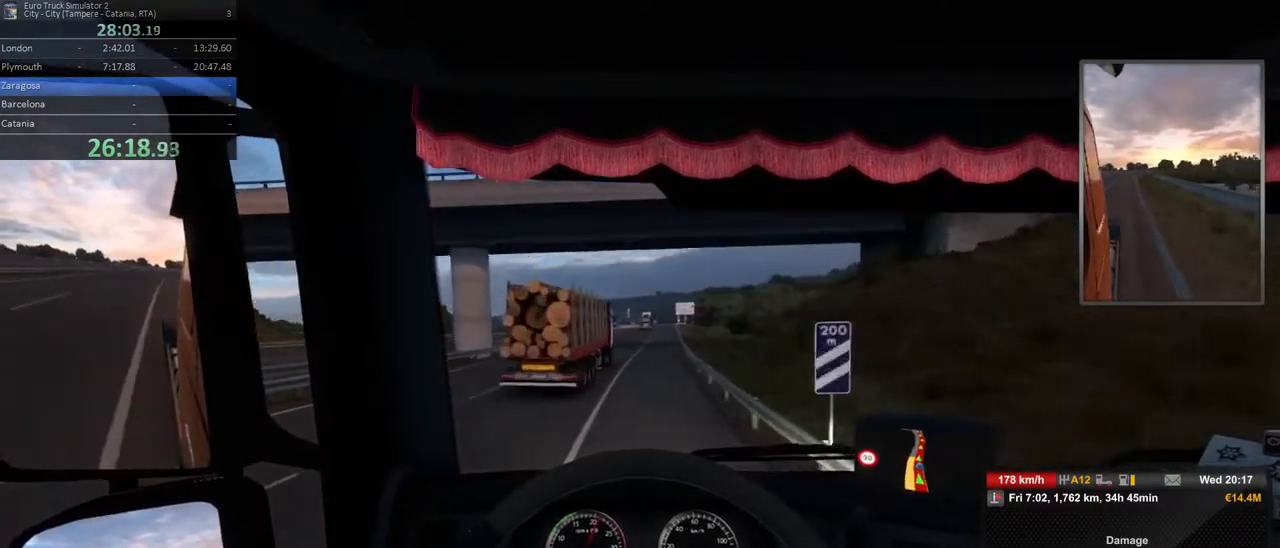
{"buttons": [], "left_stick": "center", "right_stick": "center", "events": [[100, "left_stick", "left"], [317, "left_stick", "center"]]}
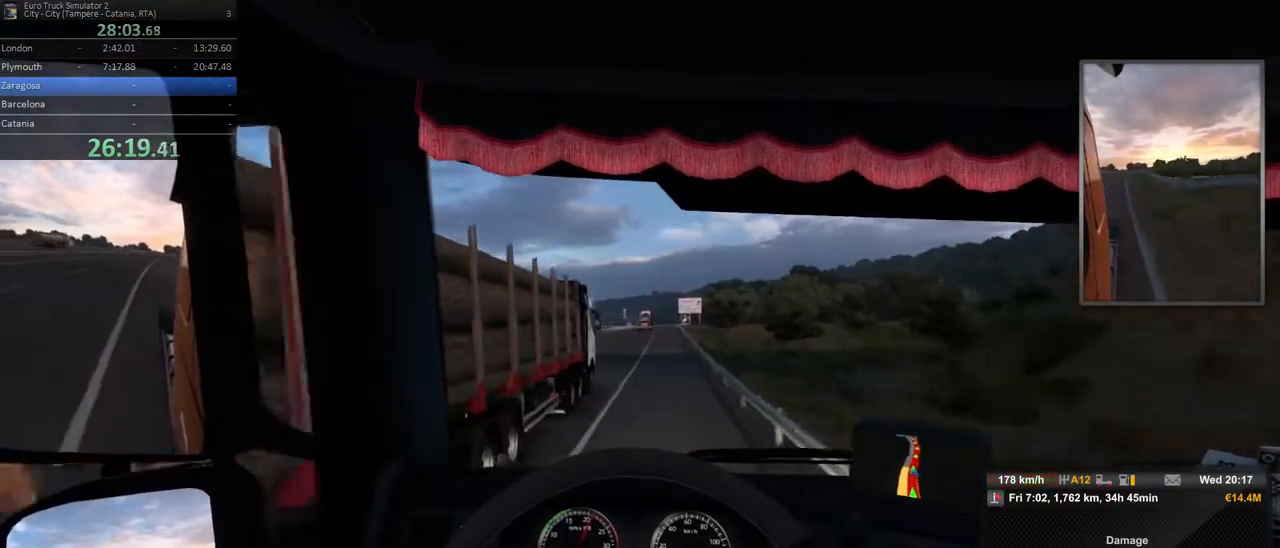
{"buttons": [], "left_stick": "center", "right_stick": "center", "events": [[33, "left_stick", "right"], [217, "left_stick", "center"], [283, "left_stick", "right"], [467, "left_stick", "center"]]}
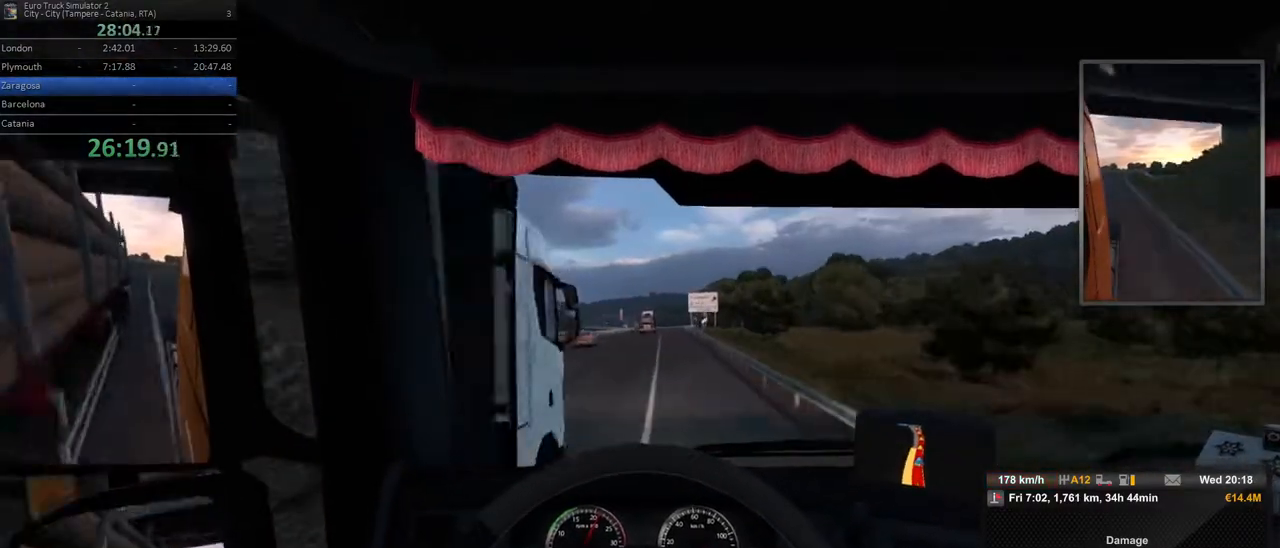
{"buttons": [], "left_stick": "left", "right_stick": "center", "events": [[417, "left_stick", "left"]]}
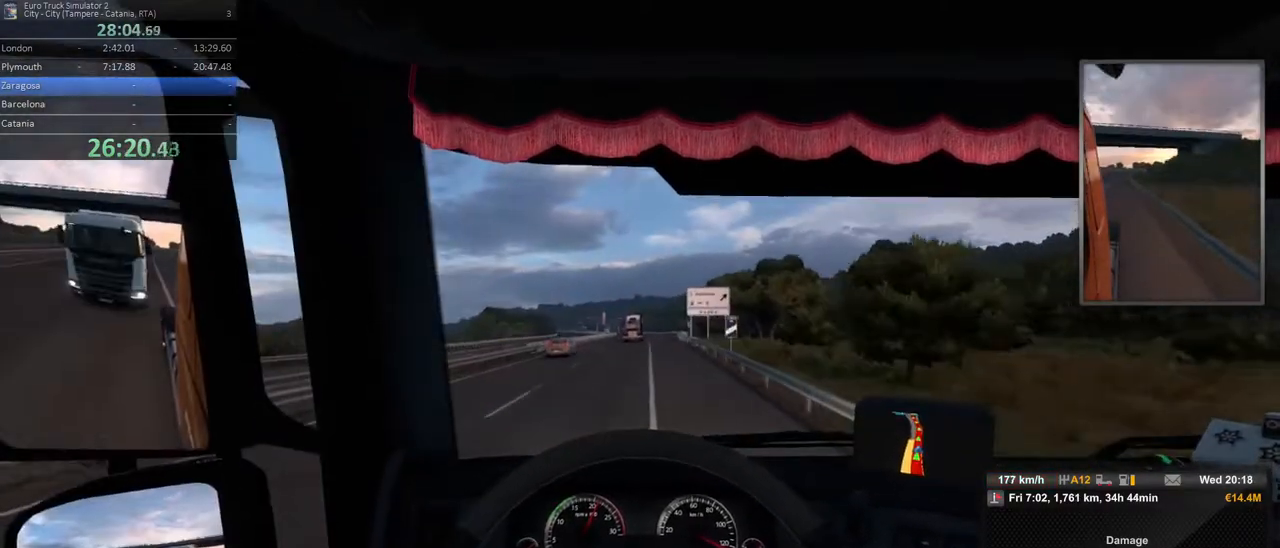
{"buttons": [], "left_stick": "center", "right_stick": "center", "events": [[50, "left_stick", "center"]]}